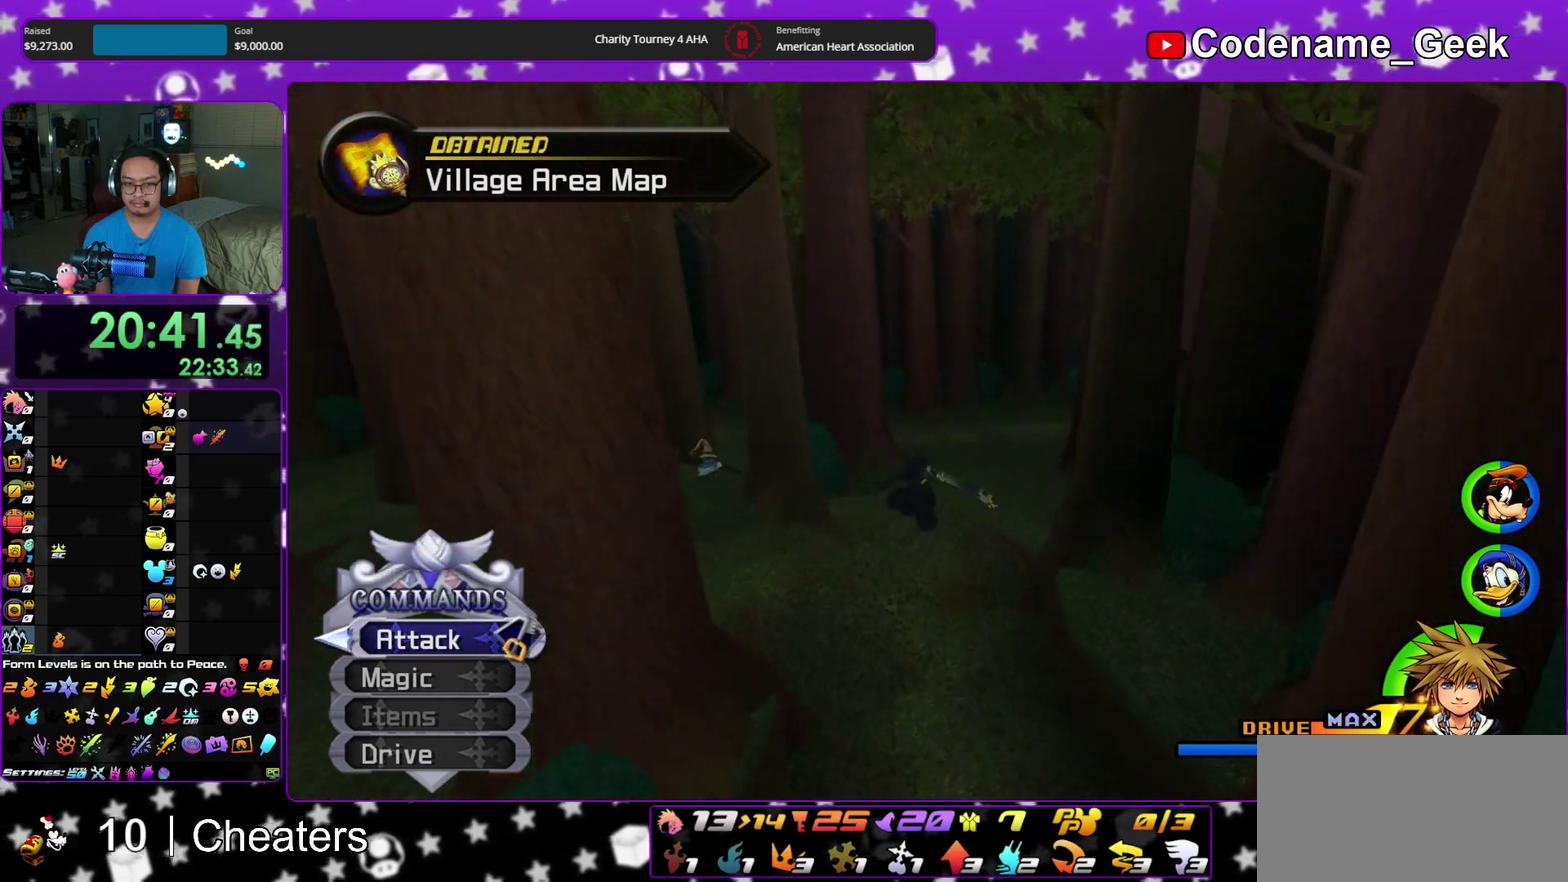
Gameplay with a controller (Nintendo layout); each line is a JSON object with the inputs held at the frame after it (dt_ms = milliseconds from this image to that frame). "events" lists button and stick changes between this image and that frame as [ms after this image, input, new state], when the widget could be followed in between. This overlay highlights the sticks when they move; stick clicks (L3 R3) are not distinguishable. Not read: HOME L3 R3 START.
{"dt_ms": 500, "buttons": ["Y"], "left_stick": "up", "right_stick": "center", "events": [[67, "right_stick", "center"], [200, "right_stick", "right"], [283, "right_stick", "center"]]}
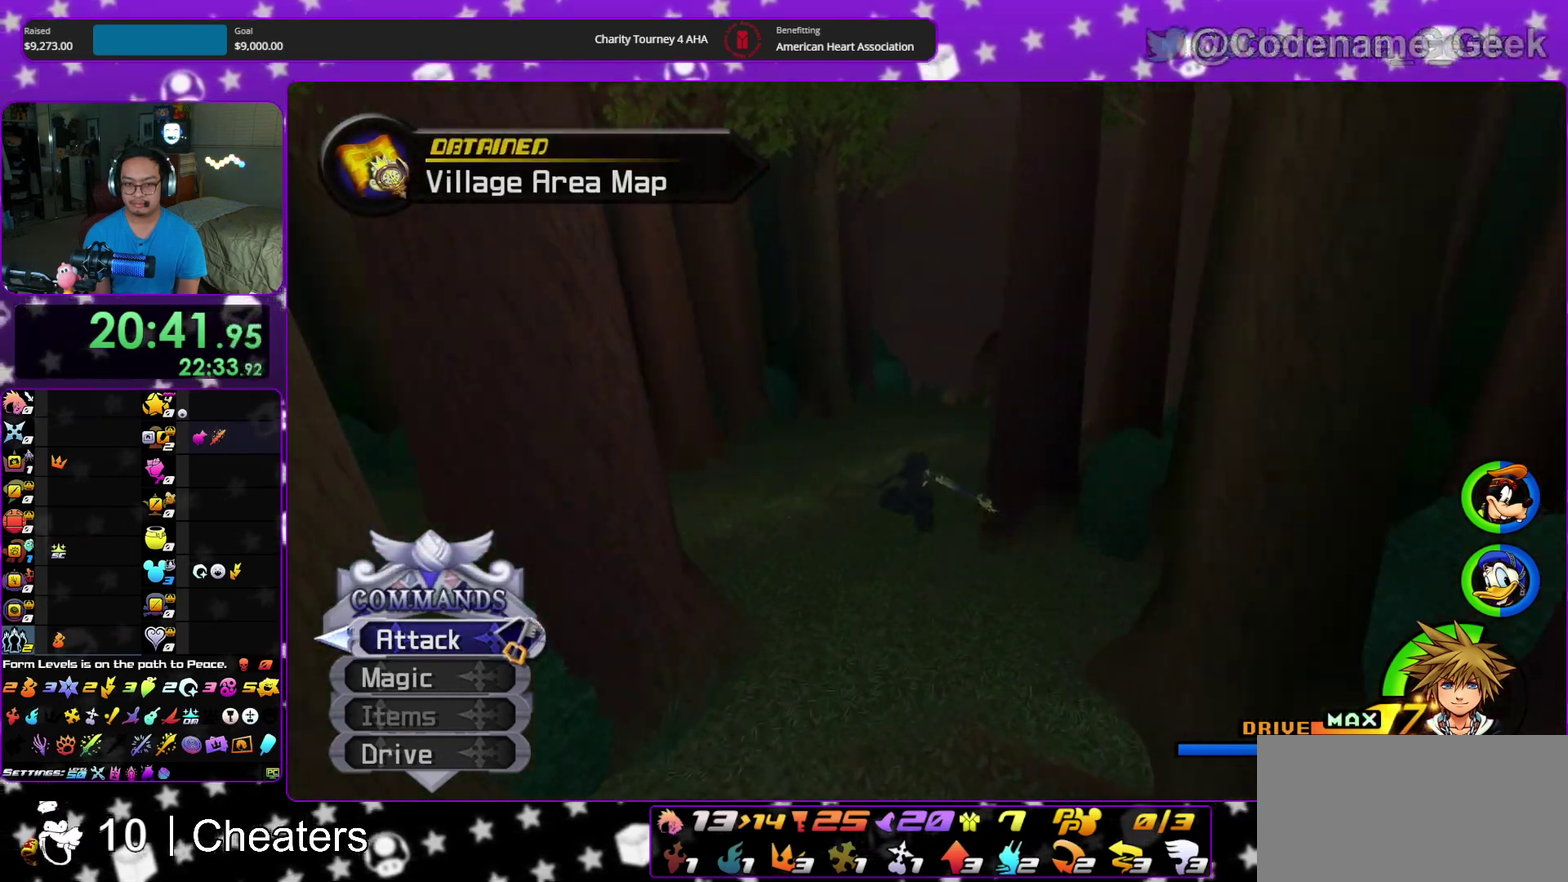
{"dt_ms": 300, "buttons": ["Y"], "left_stick": "up", "right_stick": "right", "events": [[233, "right_stick", "right"]]}
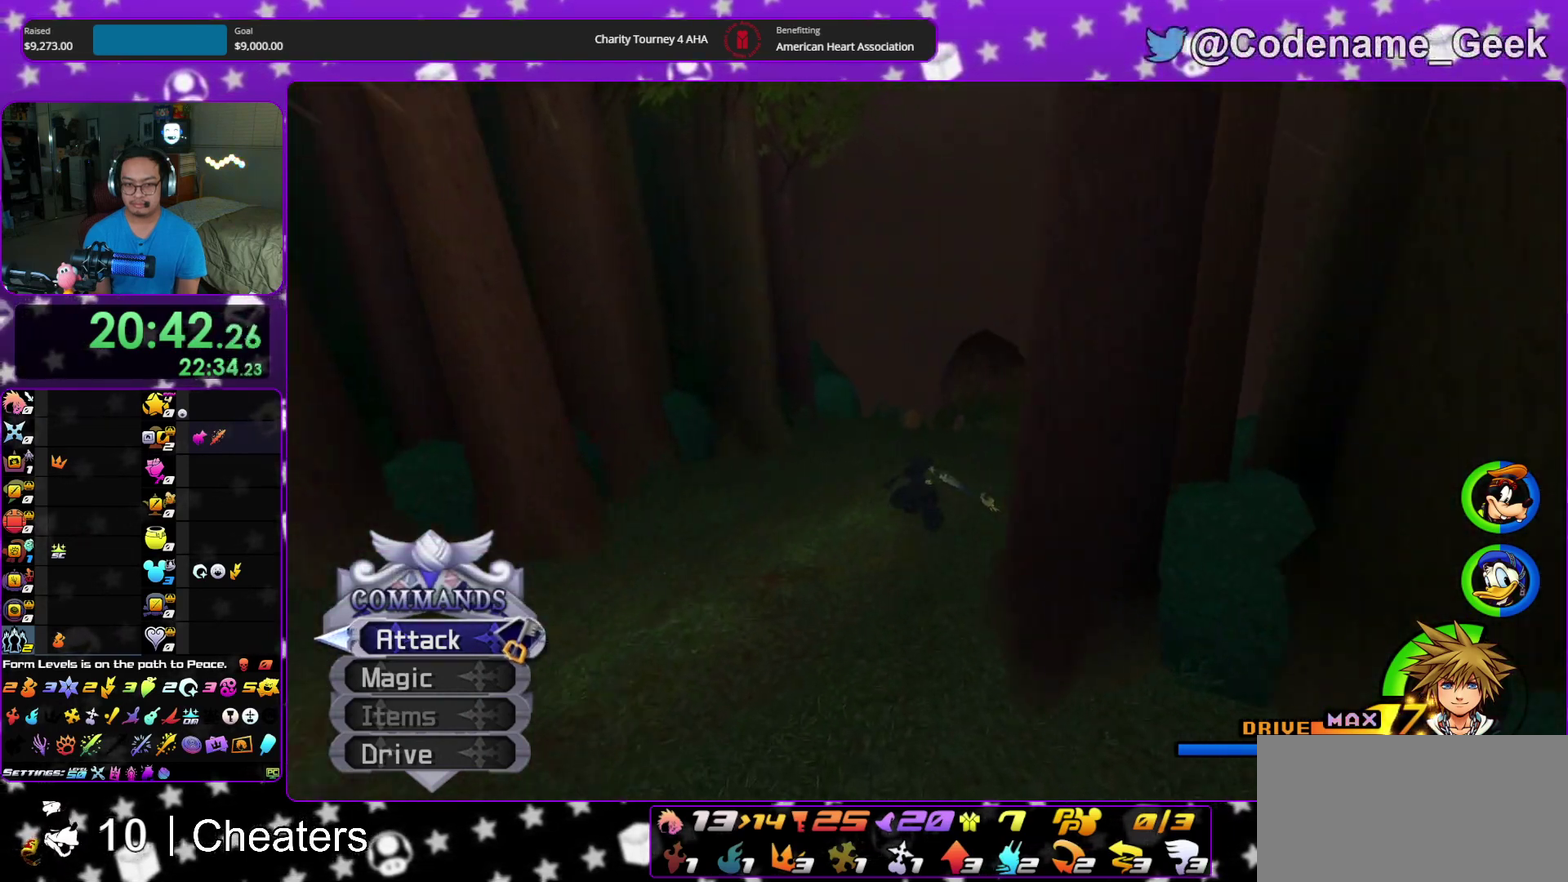
{"dt_ms": 700, "buttons": ["Y"], "left_stick": "up", "right_stick": "center", "events": [[67, "right_stick", "center"], [150, "right_stick", "right"], [300, "right_stick", "center"]]}
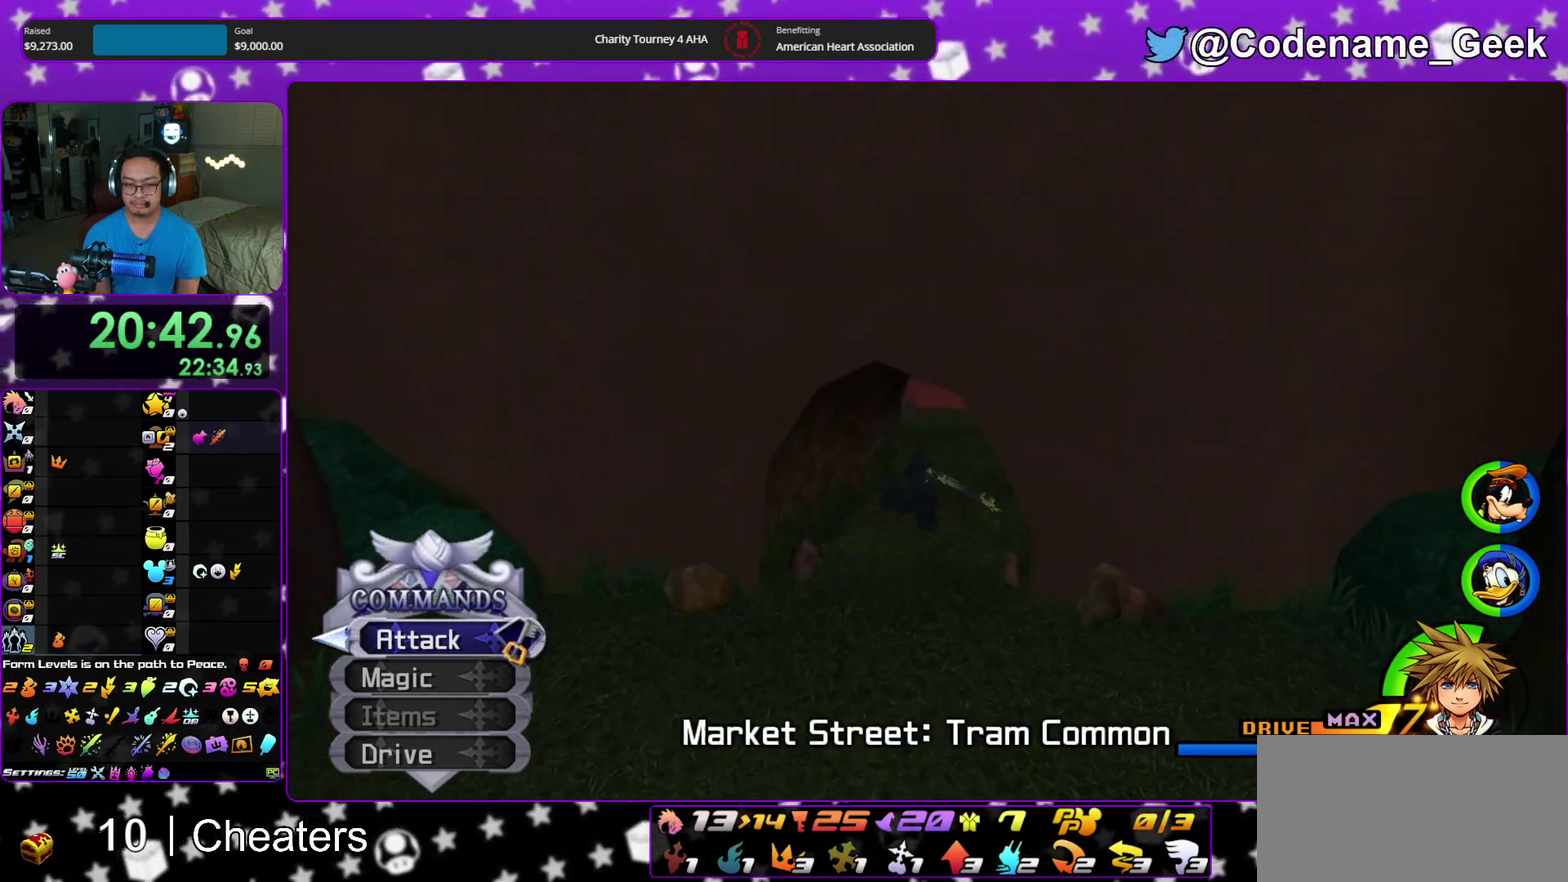
{"dt_ms": 500, "buttons": [], "left_stick": "up", "right_stick": "center", "events": [[167, "Y", "up"]]}
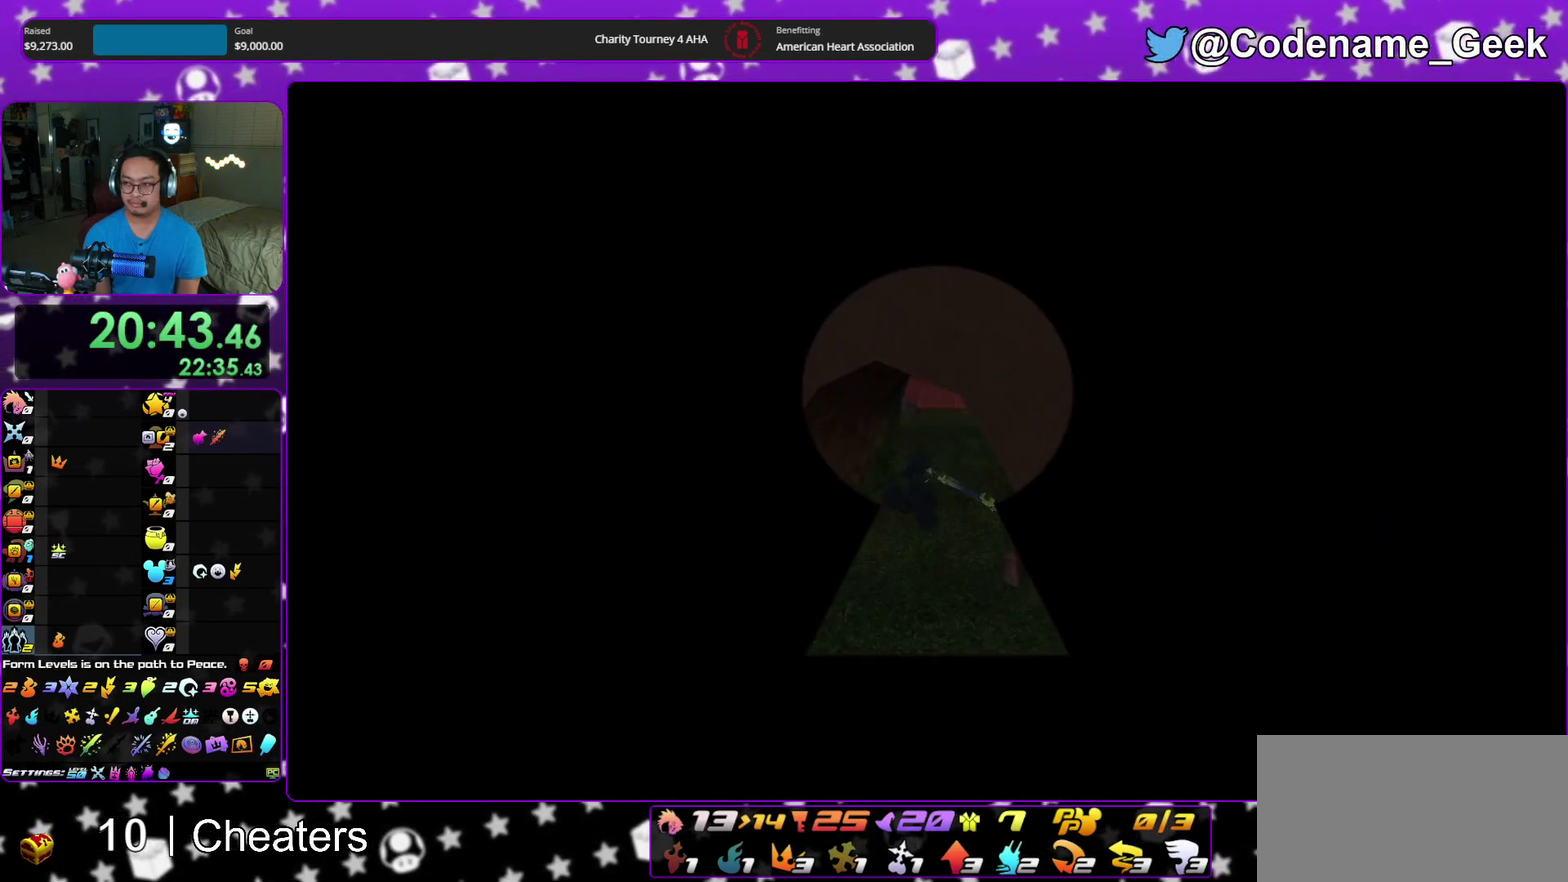
{"dt_ms": 500, "buttons": [], "left_stick": "up", "right_stick": "center", "events": []}
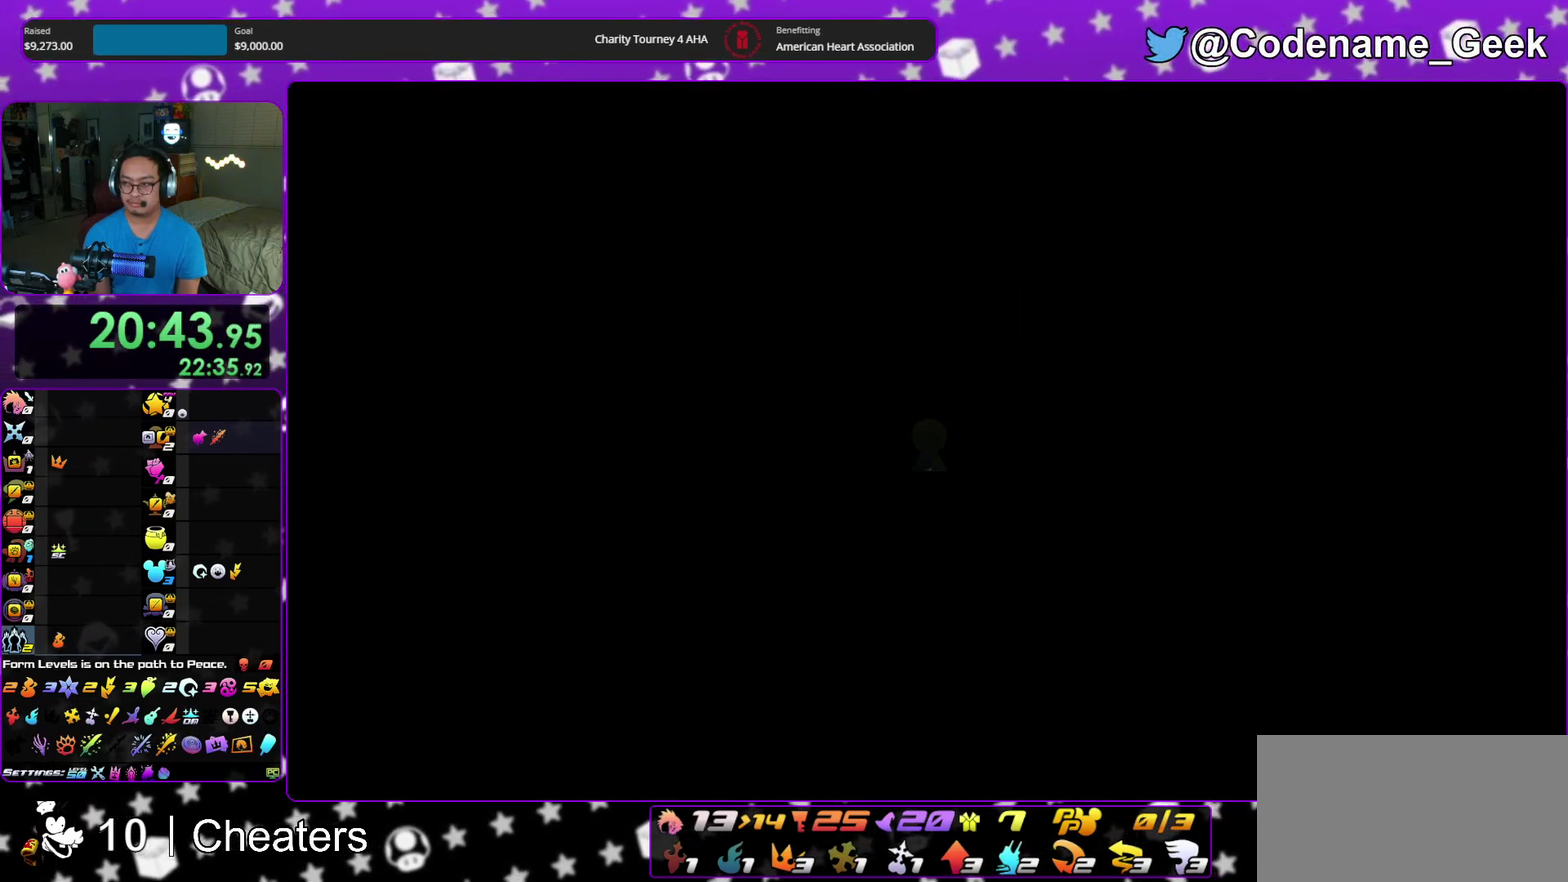
{"dt_ms": 700, "buttons": [], "left_stick": "up", "right_stick": "right", "events": [[317, "right_stick", "right"], [400, "B", "down"], [483, "B", "up"], [567, "B", "down"], [650, "B", "up"]]}
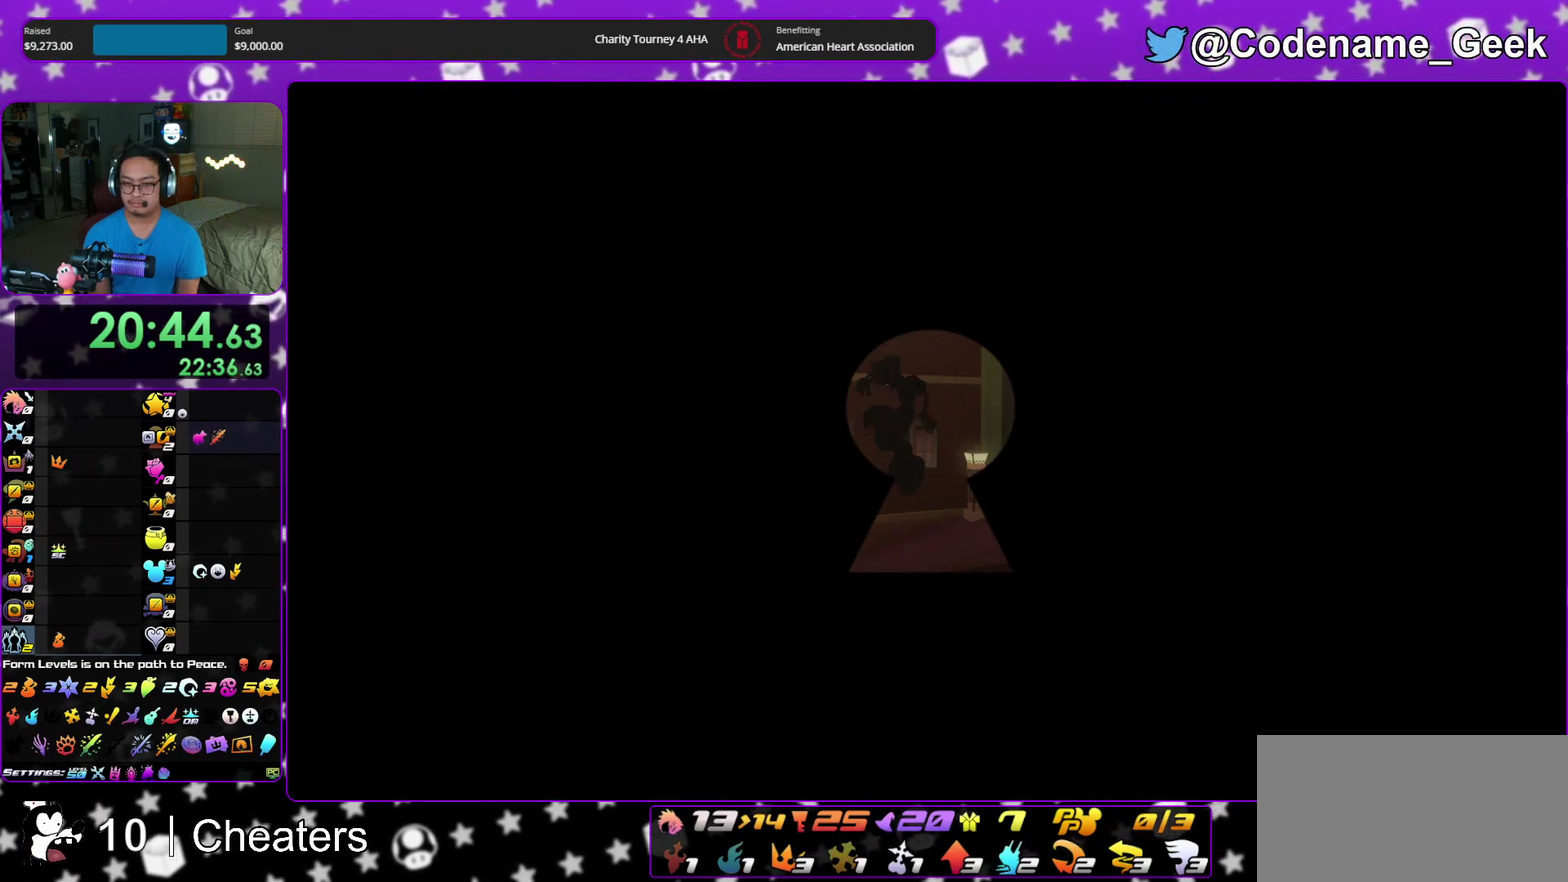
{"dt_ms": 300, "buttons": [], "left_stick": "up", "right_stick": "center", "events": [[83, "Y", "down"], [233, "right_stick", "center"], [283, "Y", "up"]]}
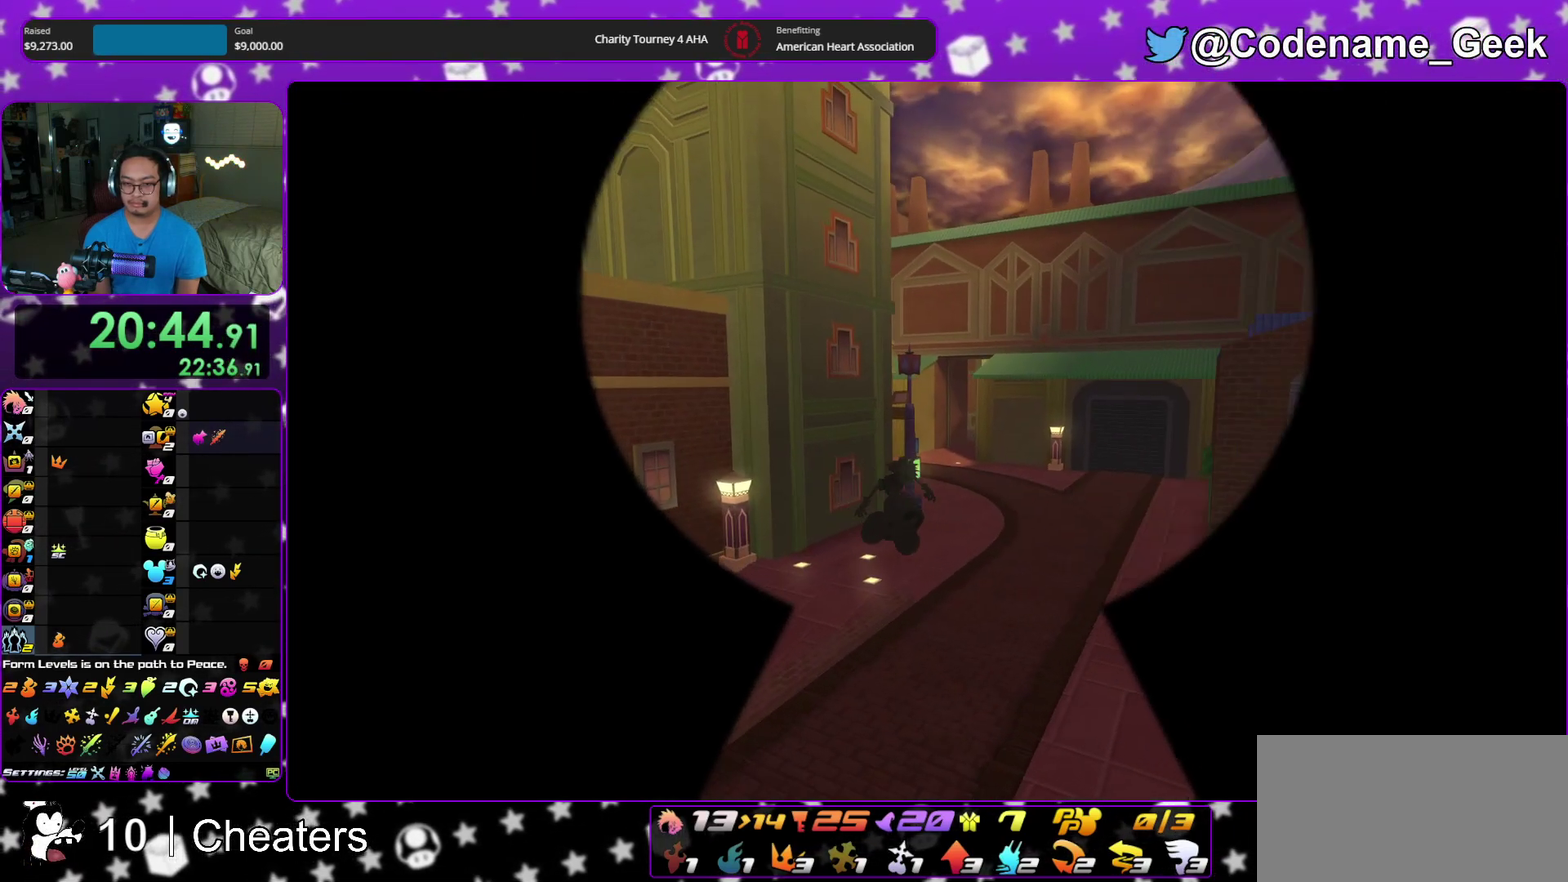
{"dt_ms": 700, "buttons": [], "left_stick": "up", "right_stick": "down-right", "events": [[33, "Y", "down"], [150, "left_stick", "up-right"], [167, "right_stick", "right"], [317, "right_stick", "center"], [400, "Y", "up"], [567, "right_stick", "down-right"], [600, "left_stick", "up"]]}
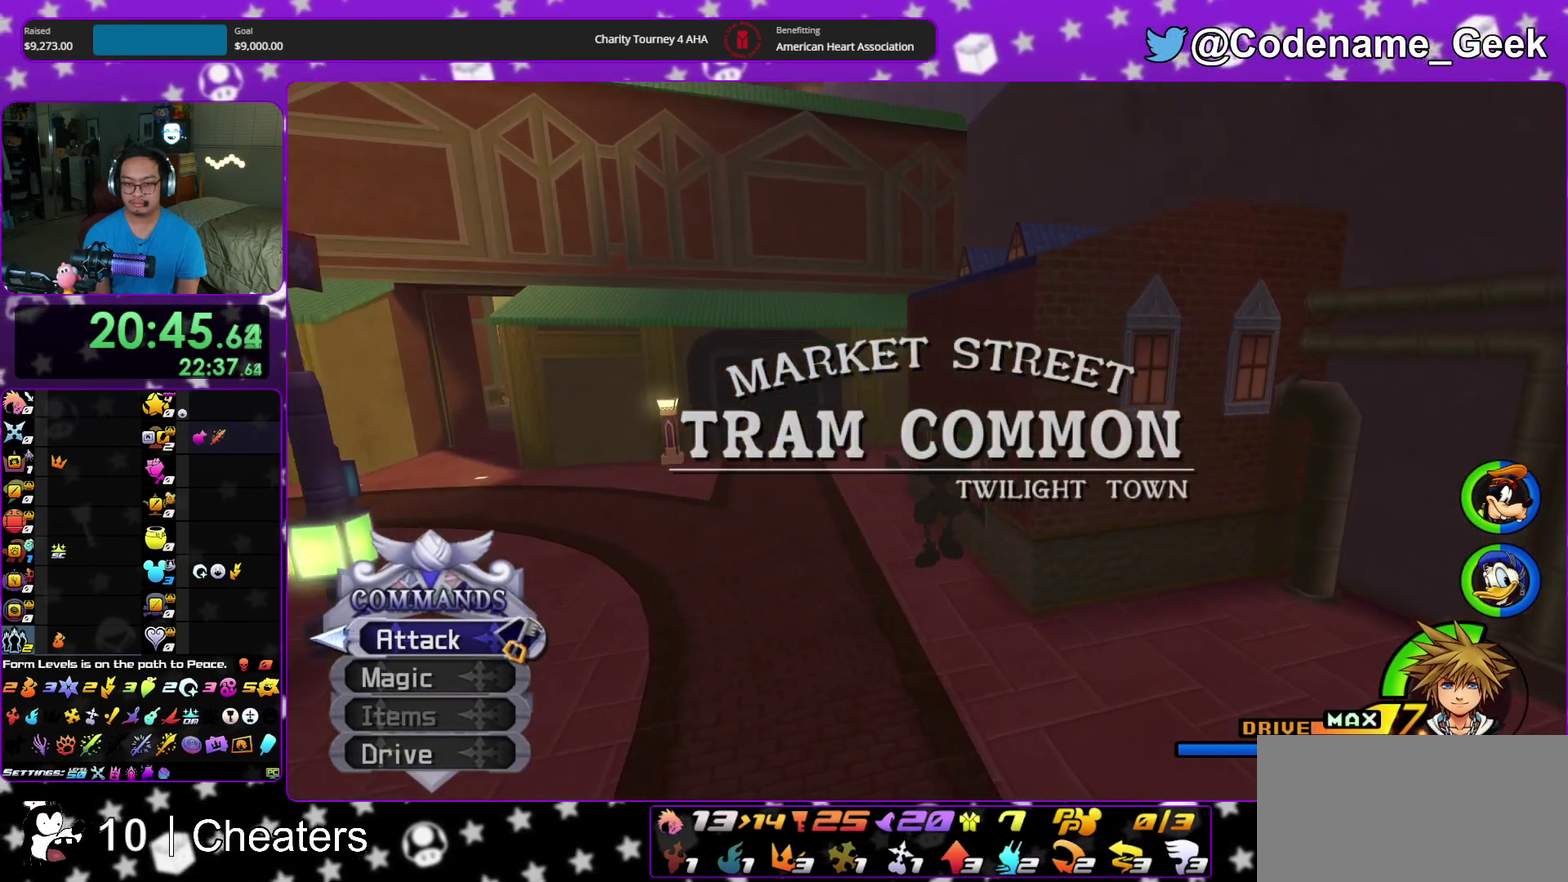
{"dt_ms": 300, "buttons": [], "left_stick": "up-right", "right_stick": "center", "events": [[117, "right_stick", "right"], [167, "left_stick", "up-right"], [167, "right_stick", "center"]]}
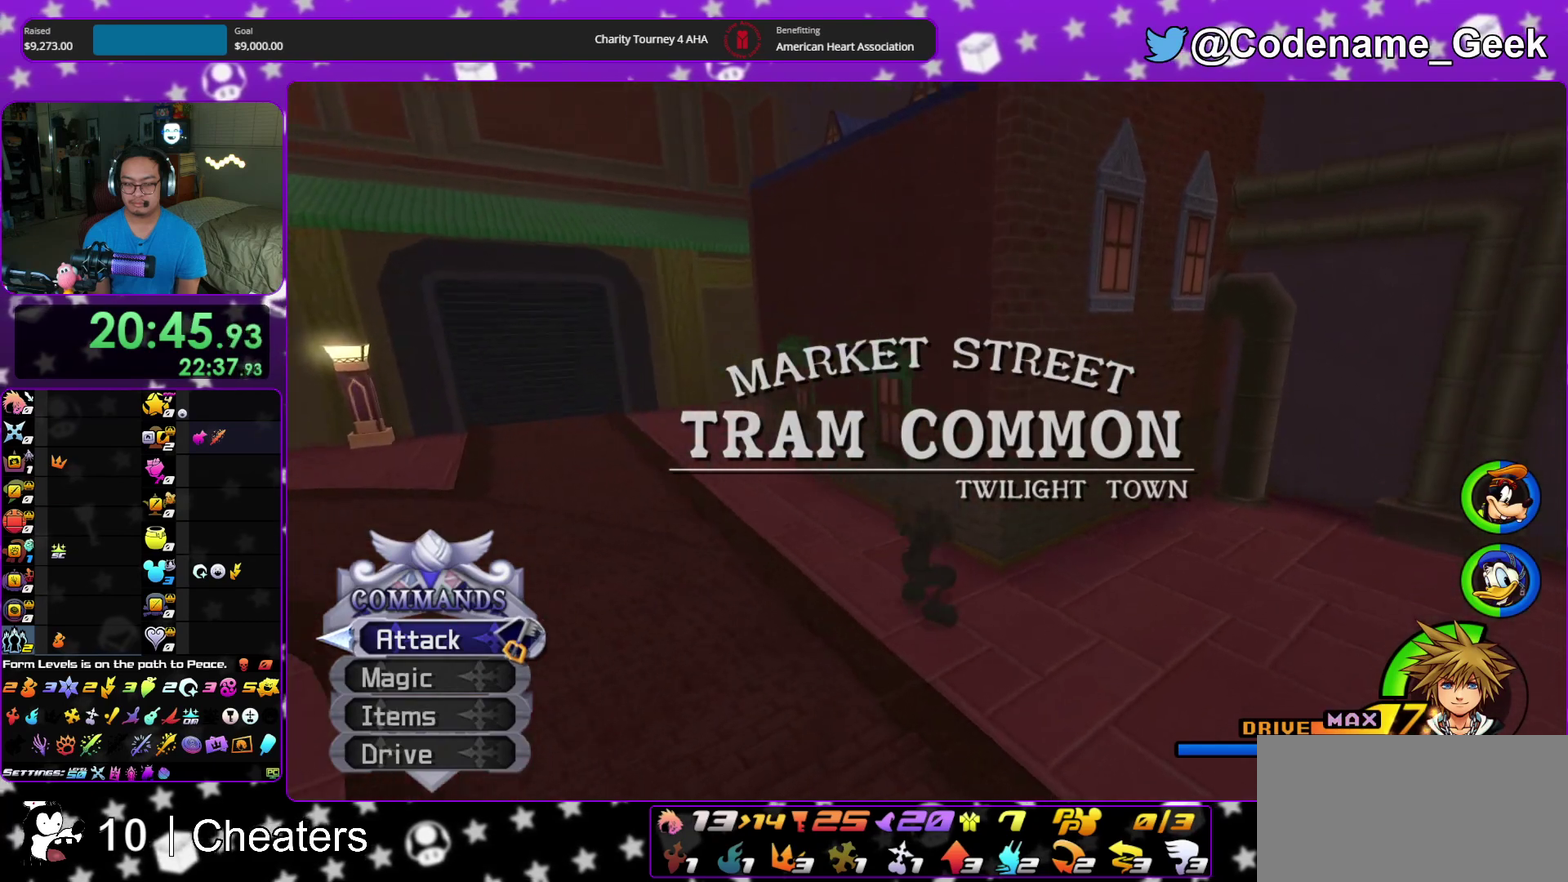
{"dt_ms": 500, "buttons": ["B"], "left_stick": "up", "right_stick": "center", "events": [[100, "B", "down"], [183, "left_stick", "up"]]}
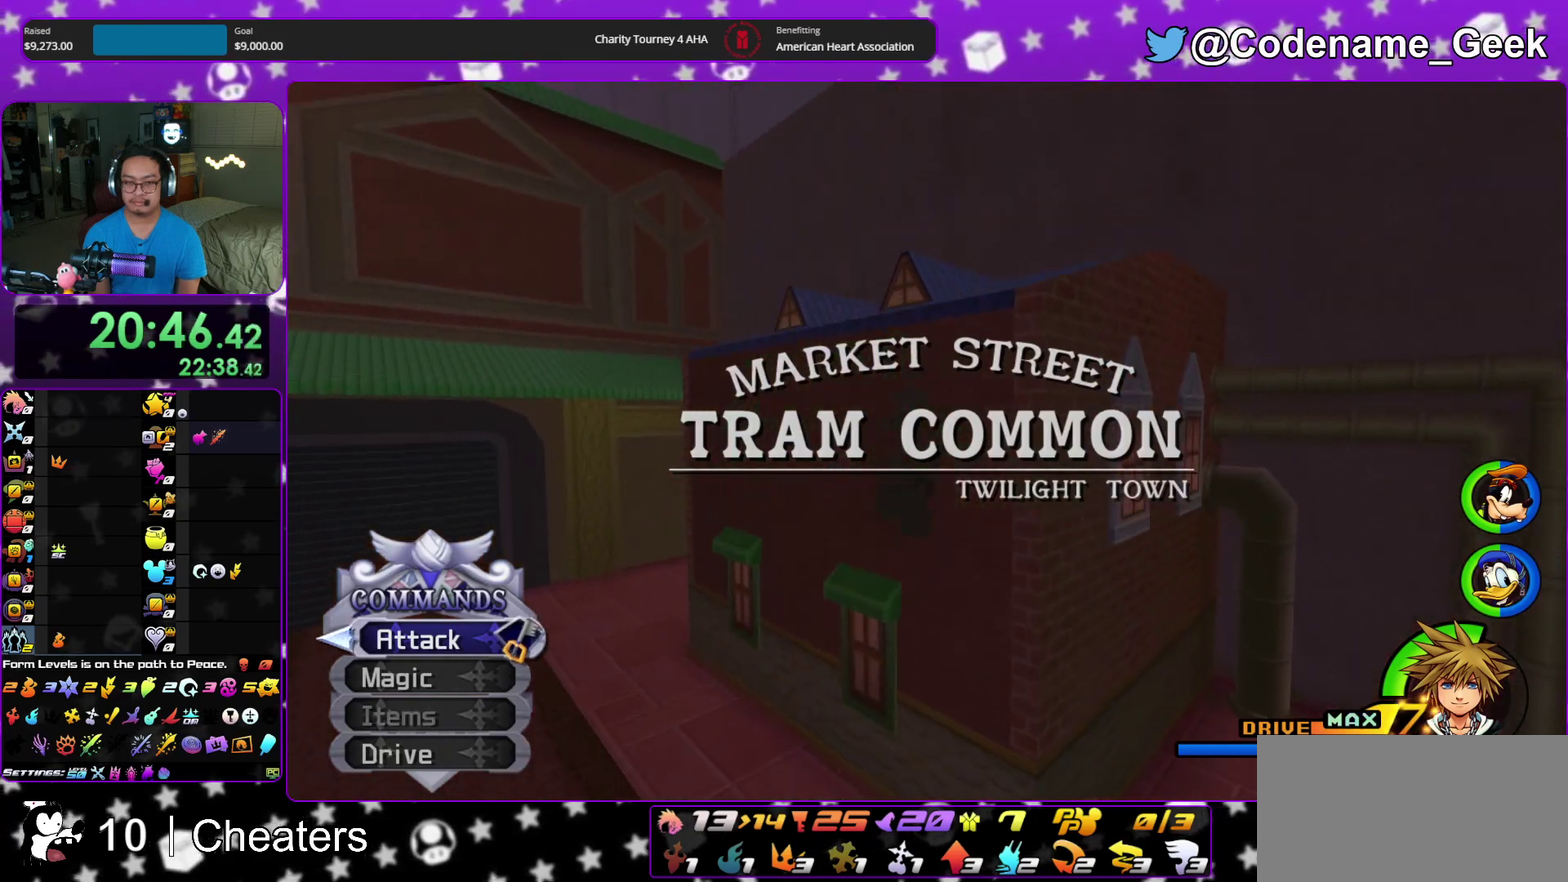
{"dt_ms": 500, "buttons": ["B"], "left_stick": "up-right", "right_stick": "center", "events": [[167, "B", "up"], [233, "B", "down"], [267, "left_stick", "up-right"]]}
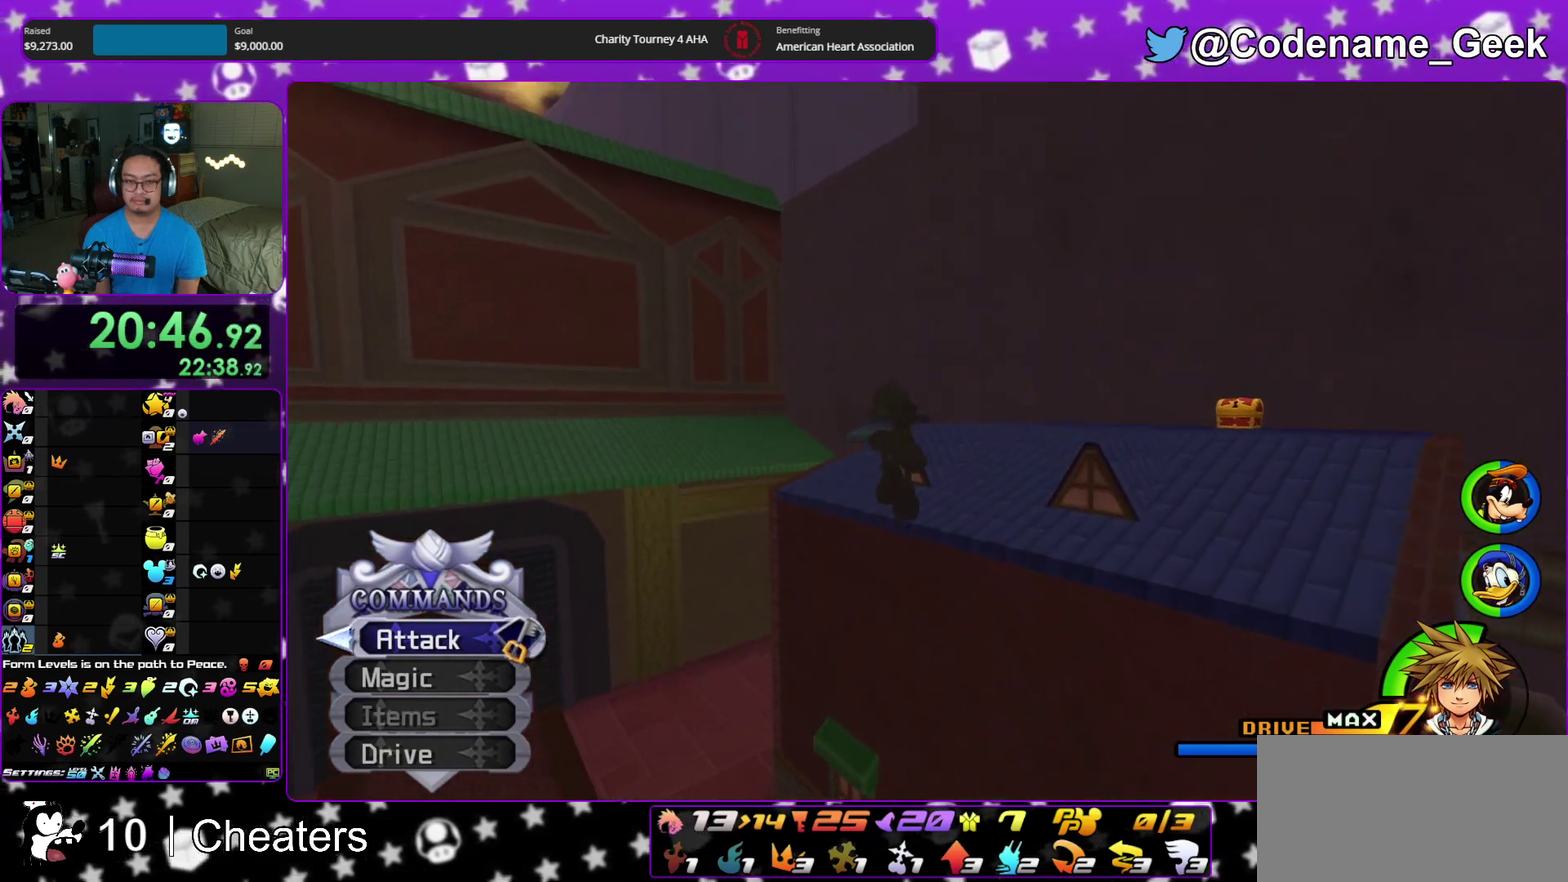
{"dt_ms": 500, "buttons": ["Y"], "left_stick": "up-right", "right_stick": "center", "events": [[150, "B", "up"], [250, "right_stick", "down-right"], [400, "right_stick", "right"], [450, "Y", "down"], [450, "right_stick", "center"]]}
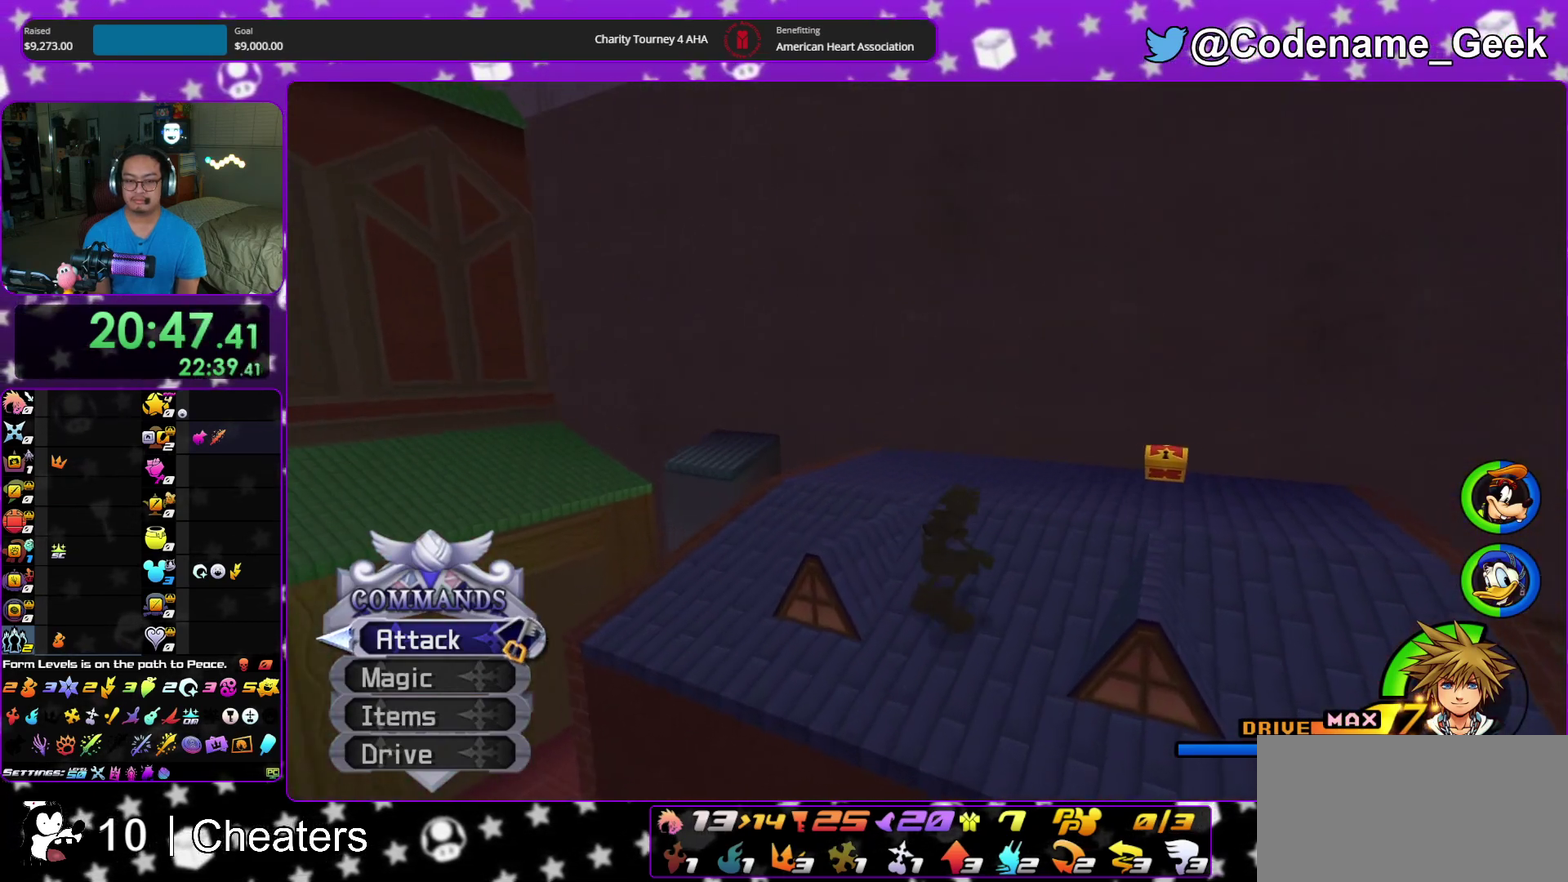
{"dt_ms": 400, "buttons": [], "left_stick": "up-right", "right_stick": "down-right", "events": [[33, "Y", "up"], [400, "right_stick", "down-right"]]}
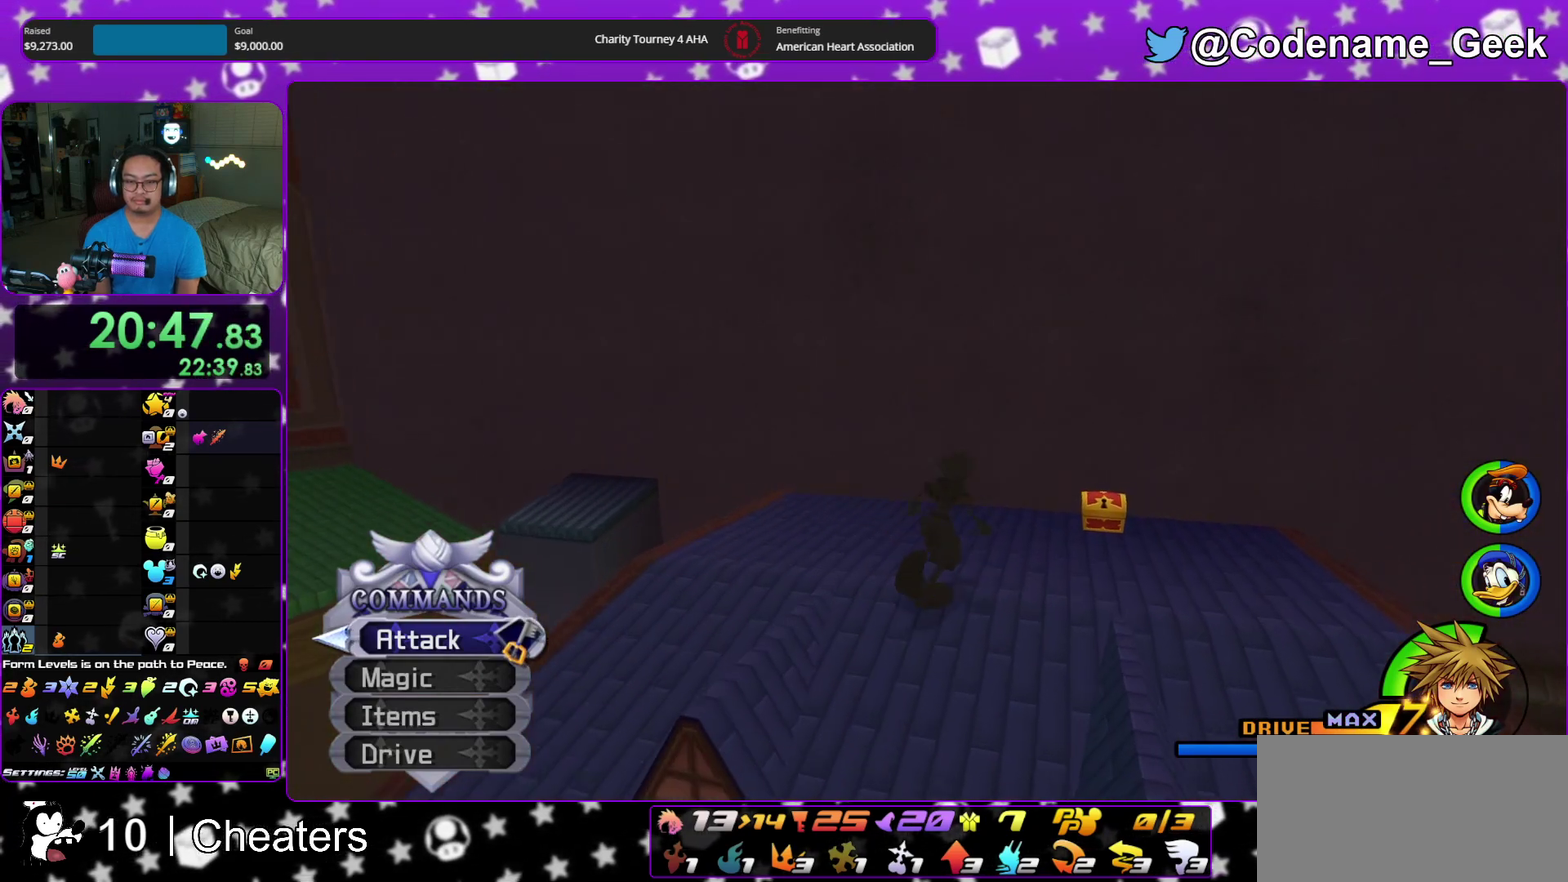
{"dt_ms": 800, "buttons": ["X"], "left_stick": "up-right", "right_stick": "right", "events": [[167, "right_stick", "right"], [417, "X", "down"], [450, "left_stick", "up"], [517, "X", "up"], [583, "left_stick", "up-right"], [600, "X", "down"], [717, "X", "up"], [800, "X", "down"]]}
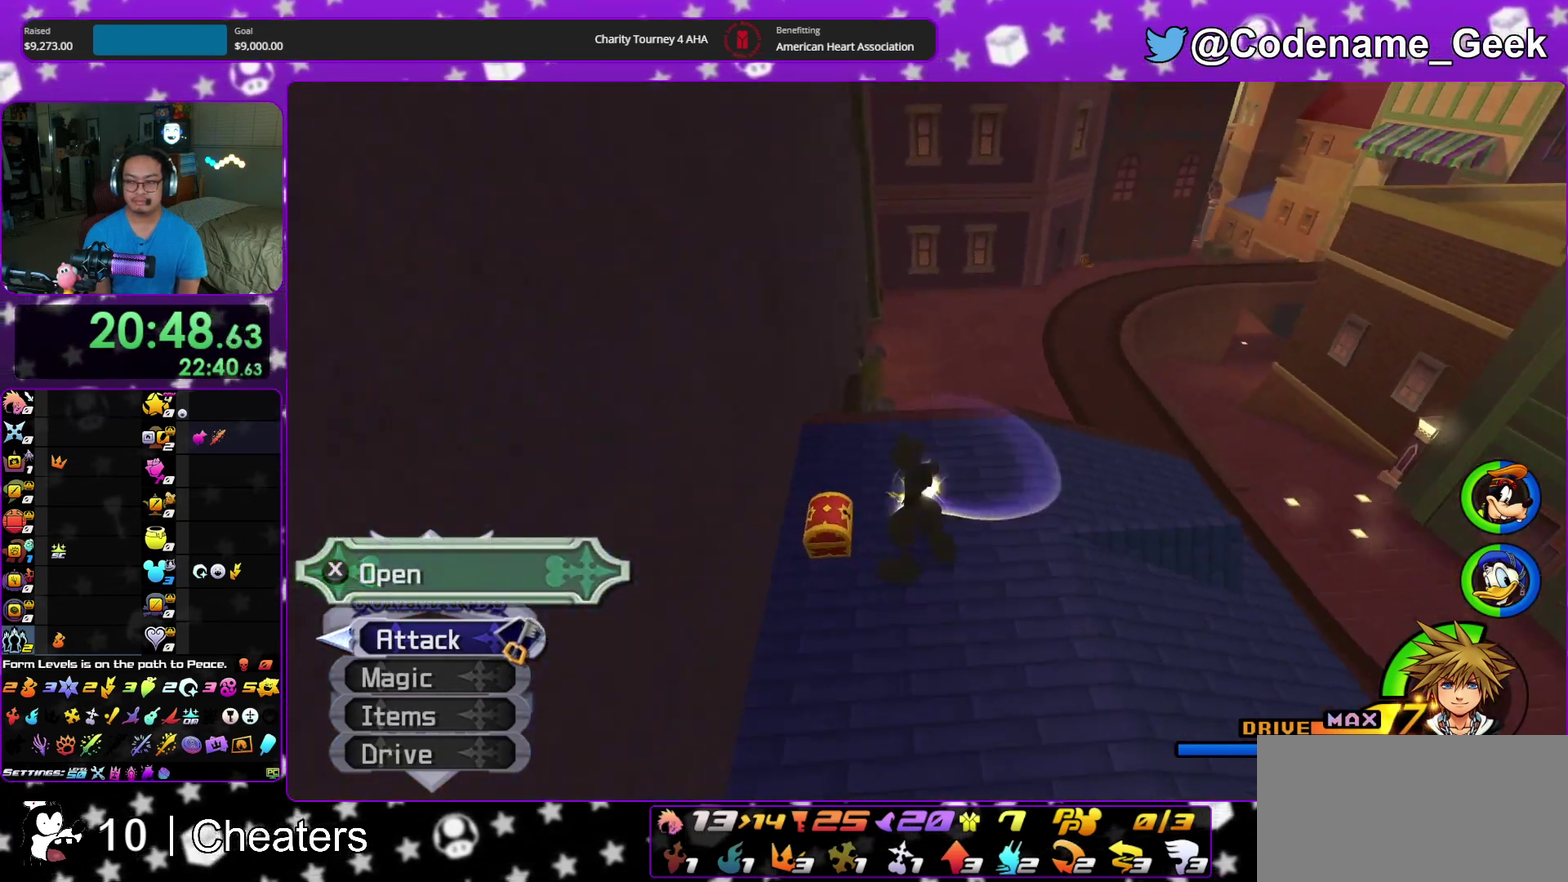
{"dt_ms": 300, "buttons": [], "left_stick": "up", "right_stick": "center", "events": [[100, "X", "up"], [133, "right_stick", "up-right"], [200, "X", "down"], [200, "right_stick", "center"], [217, "left_stick", "up"], [283, "X", "up"]]}
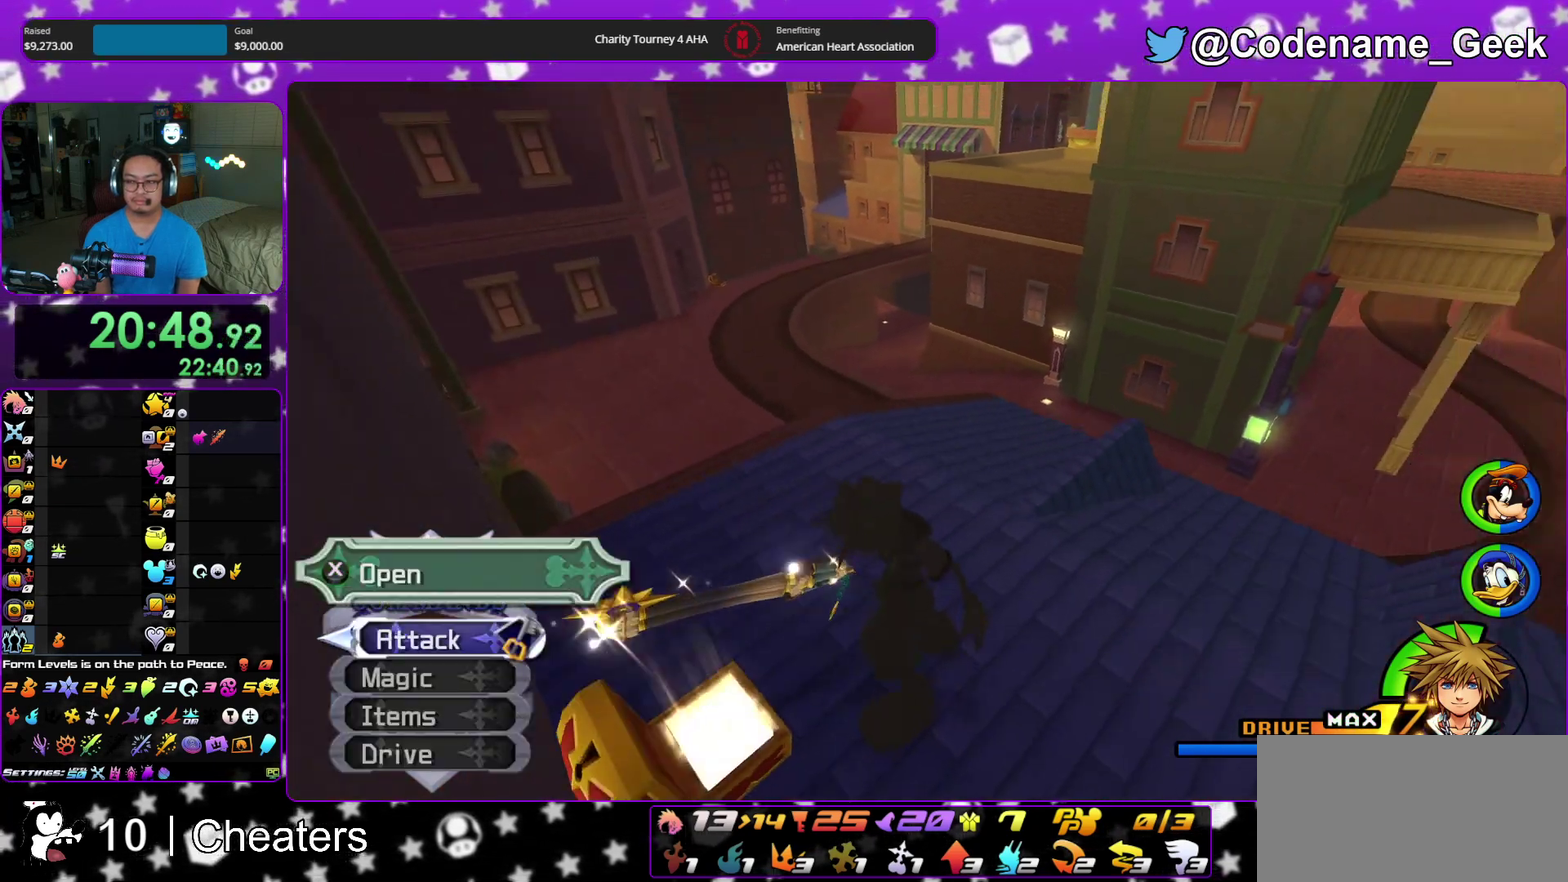
{"dt_ms": 600, "buttons": [], "left_stick": "up", "right_stick": "center"}
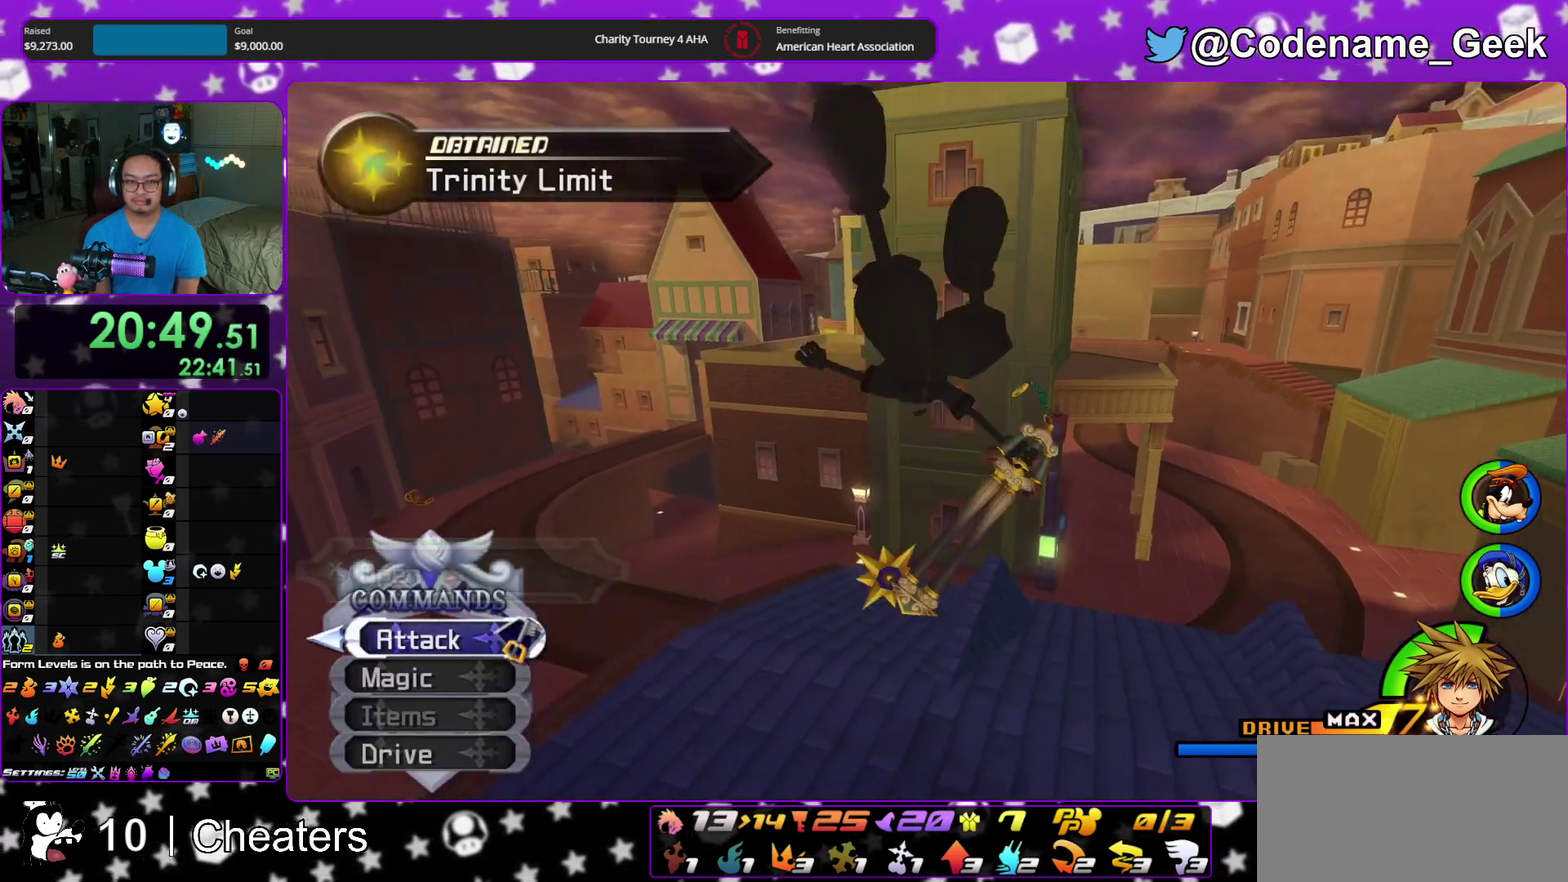
{"dt_ms": 400, "buttons": ["Y"], "left_stick": "up", "right_stick": "center"}